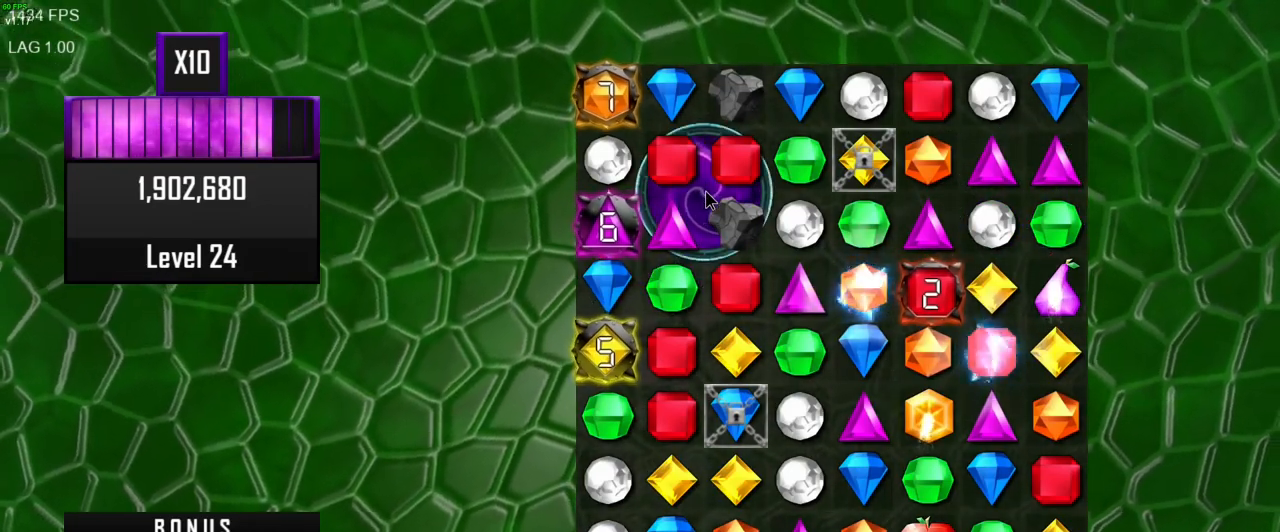
Gameplay with keyboard and mouse; each line is a JSON object with the keys and mouse buttons held at the frame after it. "events" lists presses ("down") and releases ("up") of ".", "/", "0", "1", "2", "3", "4", "5", "6", "7", "8", "9", "a", "alt_l", "alt_r", "b", "backslash", "backspace", "c", "caps_lock", "comma", "ctrl_l", "ctrl_r", "d", "e", "equals", "escape", "f", "f1", "f10", "f11", "f12", "f2", "f4", "f5", "f6", "f7", "f8", "f9", "g", "h", "i", "j", "k", "l", "lbracket", "m", "minus", "n", "o", "p", "q", "quote", "r", "rbracket", "return", "s", "semicolon", "shift_l", "shift_r", "space", "super", "t", "tab", "tilde", "u", "v", "w", "x", "y", "z", "mouse_left", "mouse_wheel", "mouse_right" and "mouse_mb5" between this image and that frame as [ms after this image, input, new state], when the widget could be followed in between. "mouse_left", "mouse_wheel", "mouse_right", "mouse_mb5" = the "left", "wheel", "right", "mb5" buttons of the "mouse" list. No other keys are recorded. "wheel" means that the mouse wheel is clicked or scrolled. Mouse movement is not recorded. Not read: f3 mouse_mb4 other_keys.
{"keys": [], "mouse": ["left"], "events": [[433, "mouse_left", "down"]]}
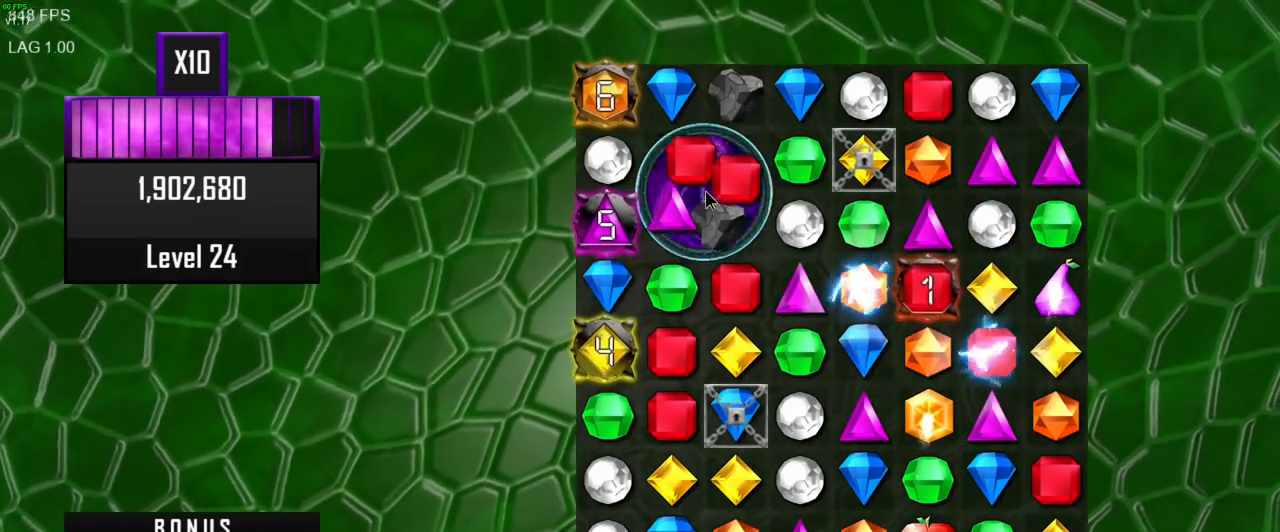
{"keys": [], "mouse": [], "events": [[17, "mouse_left", "up"]]}
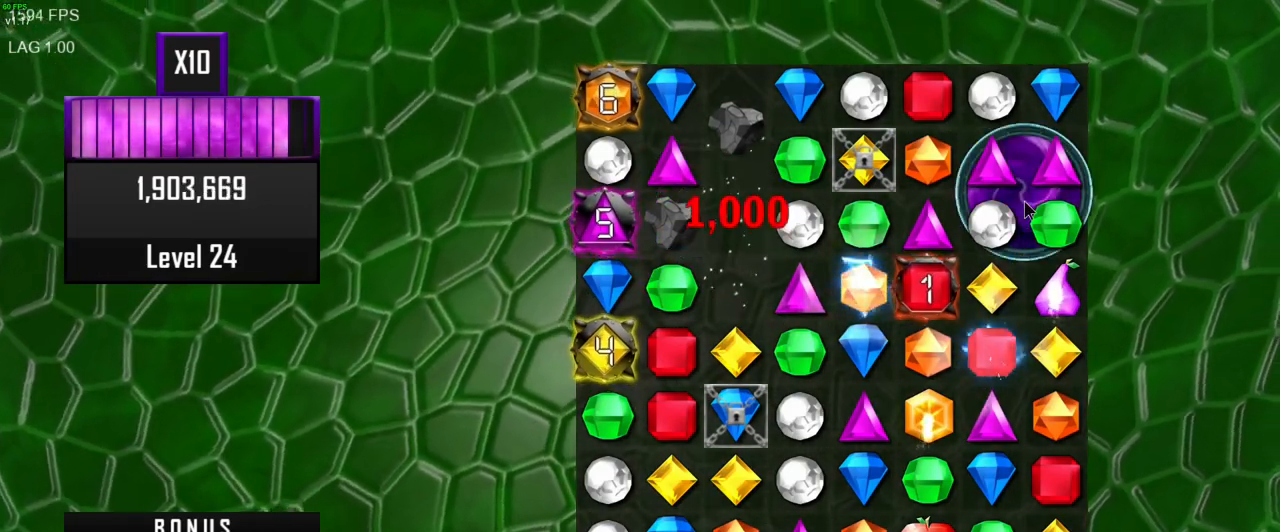
{"keys": [], "mouse": [], "events": []}
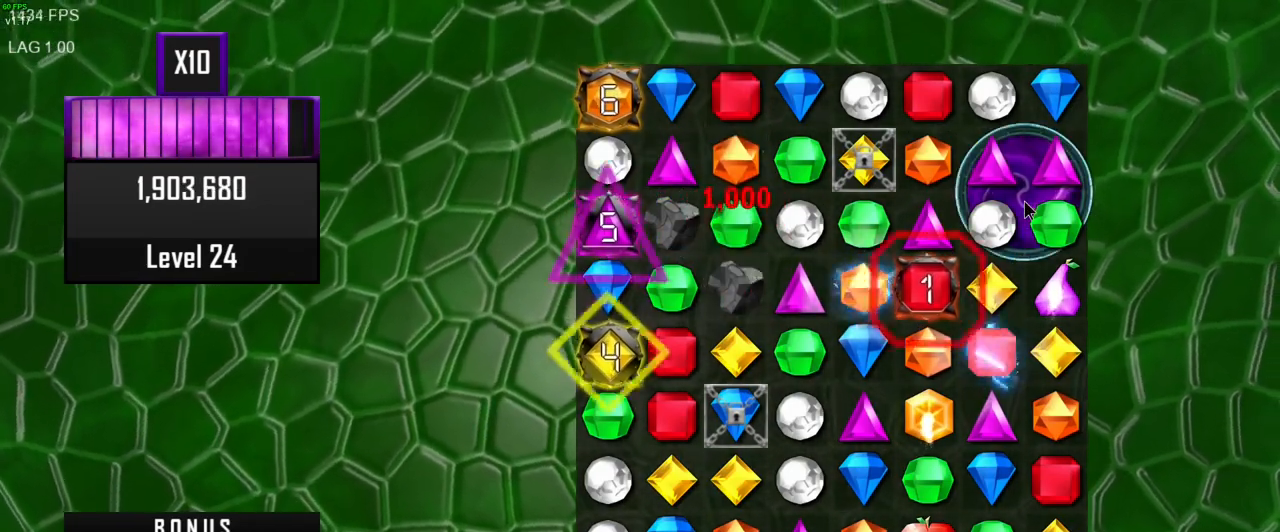
{"keys": [], "mouse": [], "events": [[150, "mouse_left", "down"], [250, "mouse_left", "up"]]}
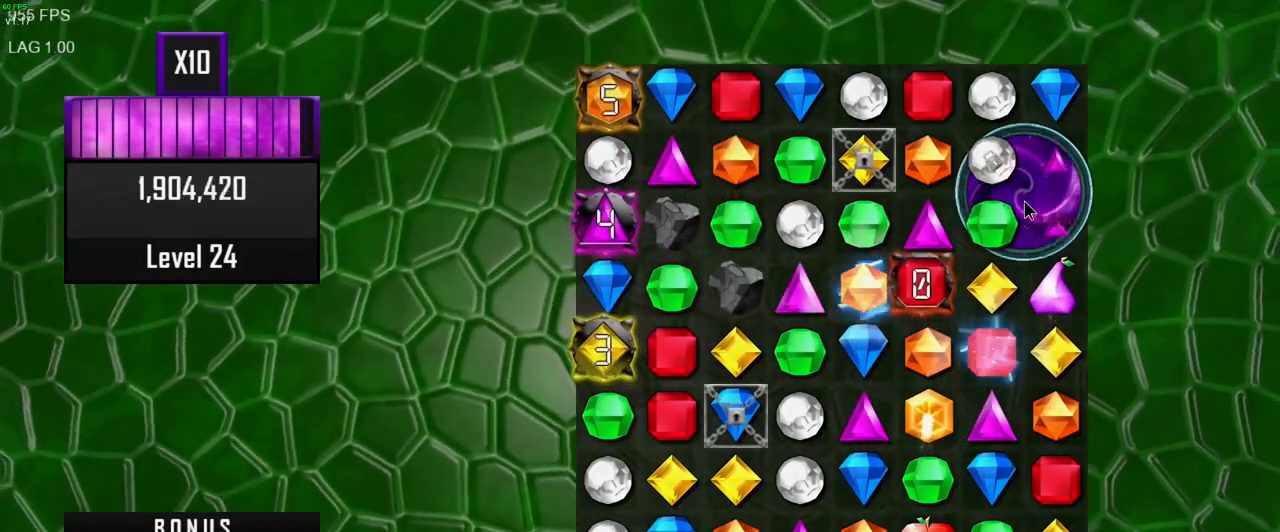
{"keys": [], "mouse": [], "events": []}
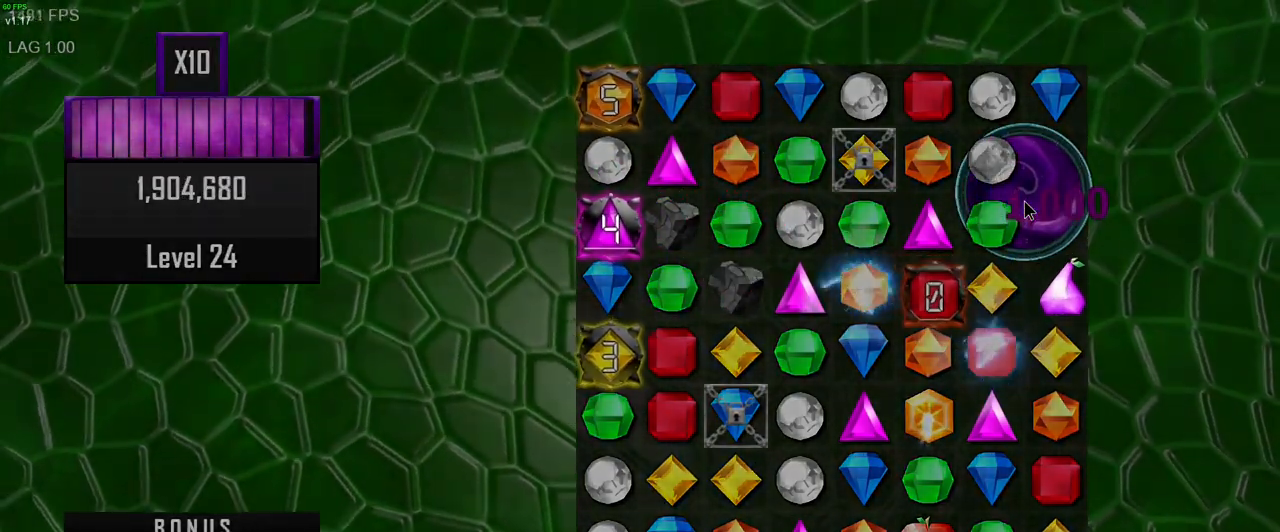
{"keys": [], "mouse": [], "events": []}